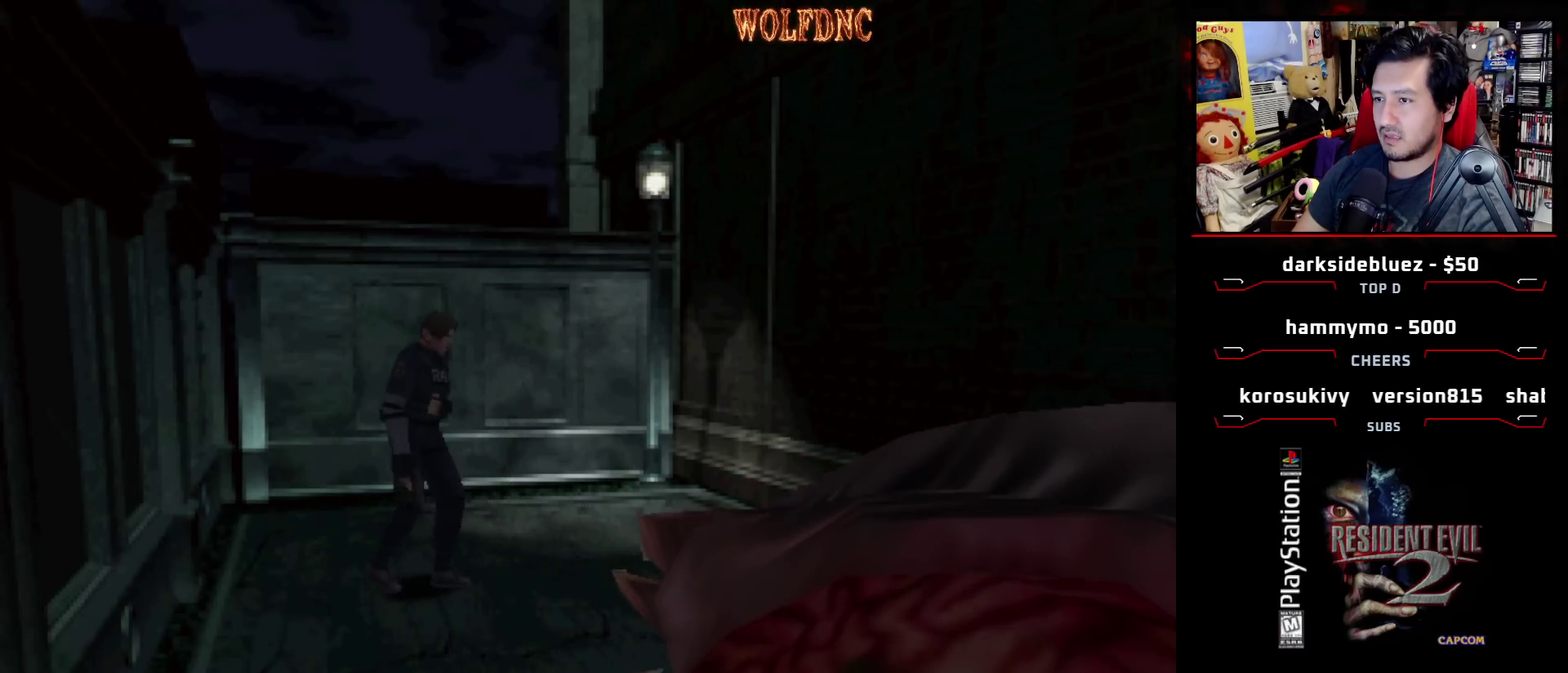
Gameplay with a controller (PlayStation layout); each line is a JSON object with the inputs held at the frame after it. "events" lists button and stick changes between this image and that frame as [ms after this image, input, new state], when the widget could be followed in between. Not read: L3 R3.
{"buttons": ["DPAD_RIGHT"], "events": [[350, "DPAD_RIGHT", "down"], [483, "DPAD_DOWN", "up"]]}
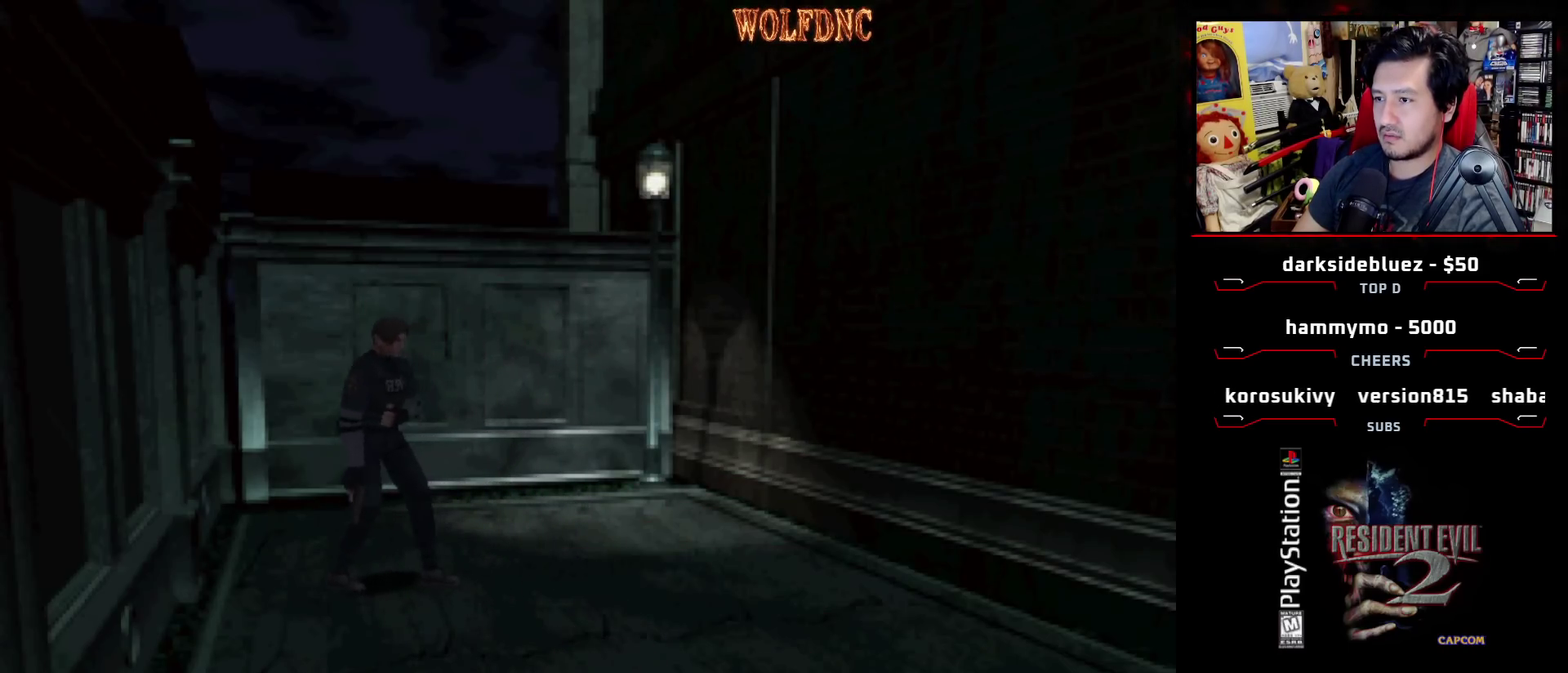
{"buttons": ["SQUARE", "DPAD_UP"], "events": [[183, "DPAD_UP", "down"], [183, "SQUARE", "down"], [450, "DPAD_RIGHT", "up"]]}
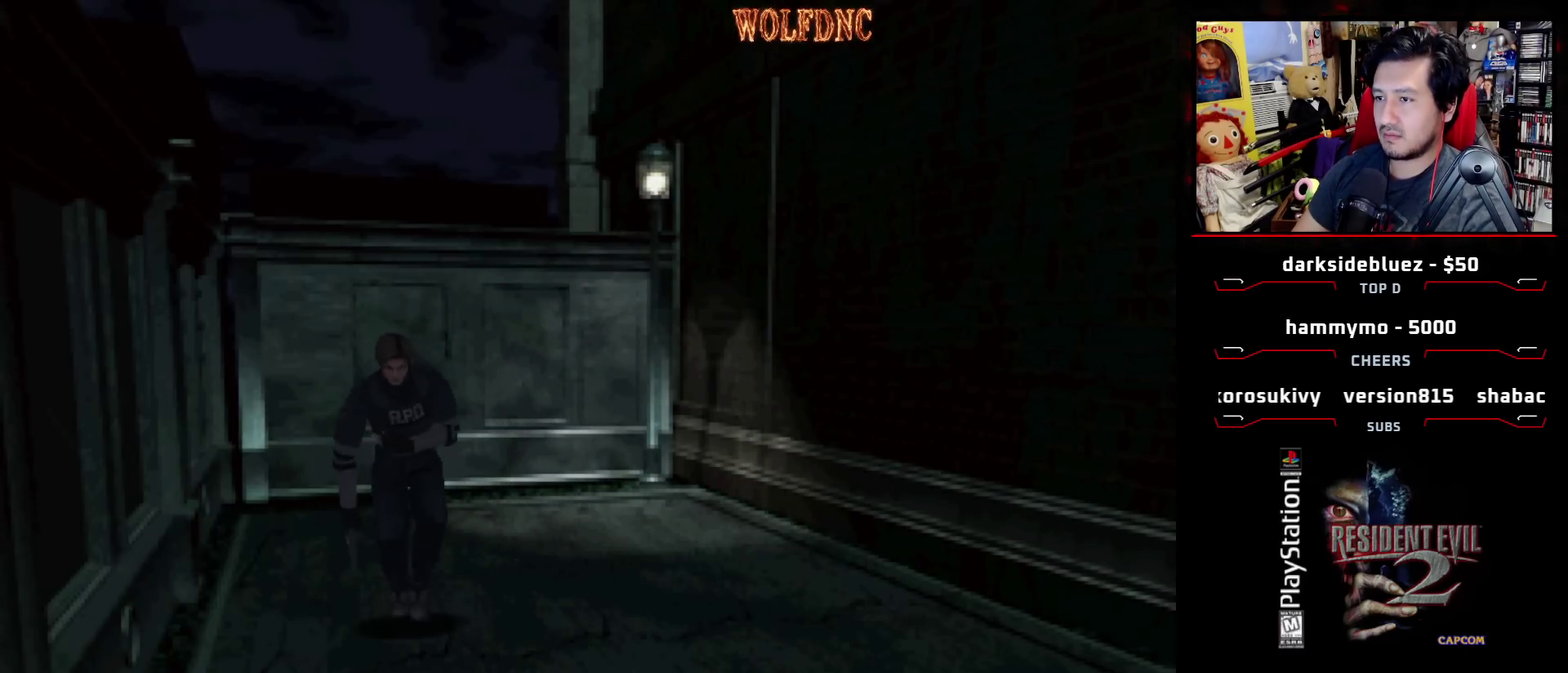
{"buttons": ["SQUARE", "DPAD_UP"], "events": [[150, "DPAD_LEFT", "down"], [233, "DPAD_LEFT", "up"]]}
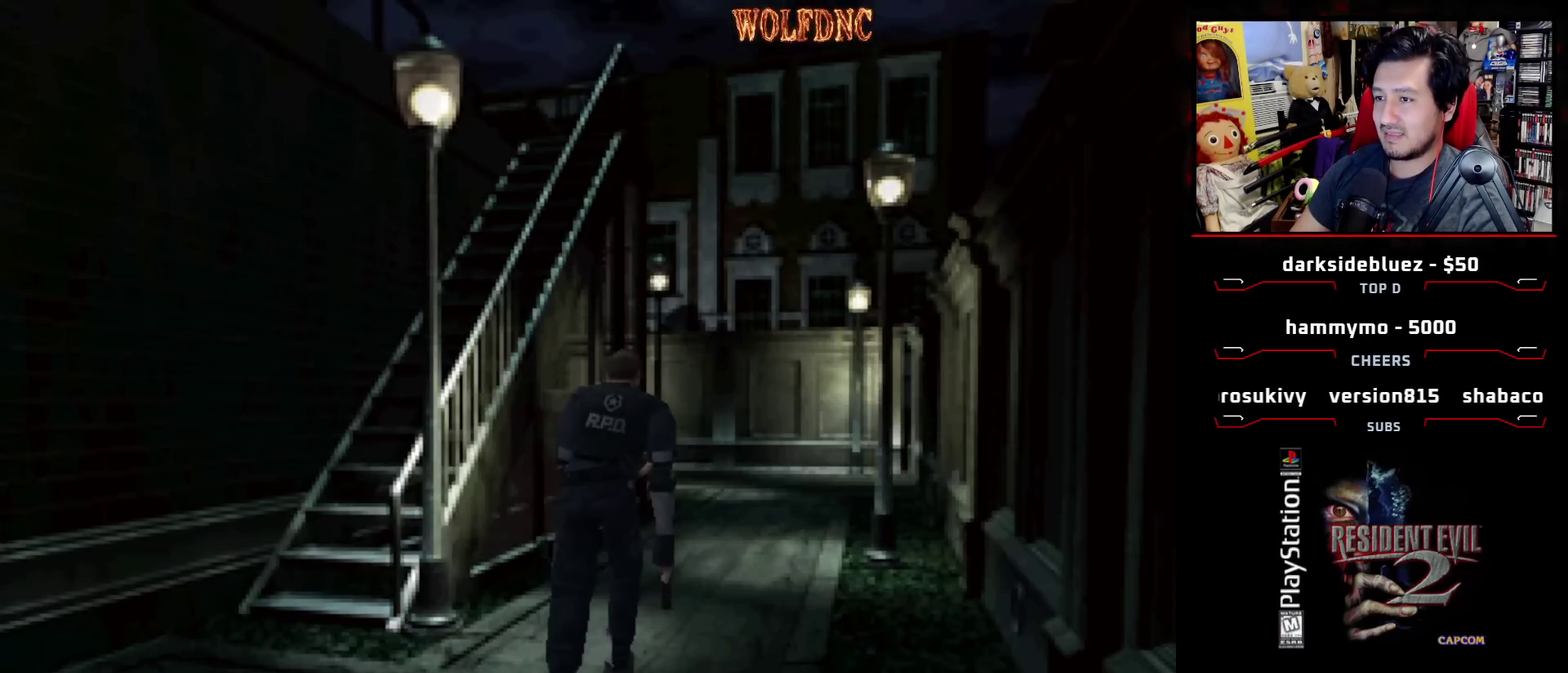
{"buttons": ["SQUARE", "DPAD_UP", "DPAD_LEFT"], "events": [[67, "DPAD_RIGHT", "down"], [300, "DPAD_RIGHT", "up"], [350, "DPAD_LEFT", "down"]]}
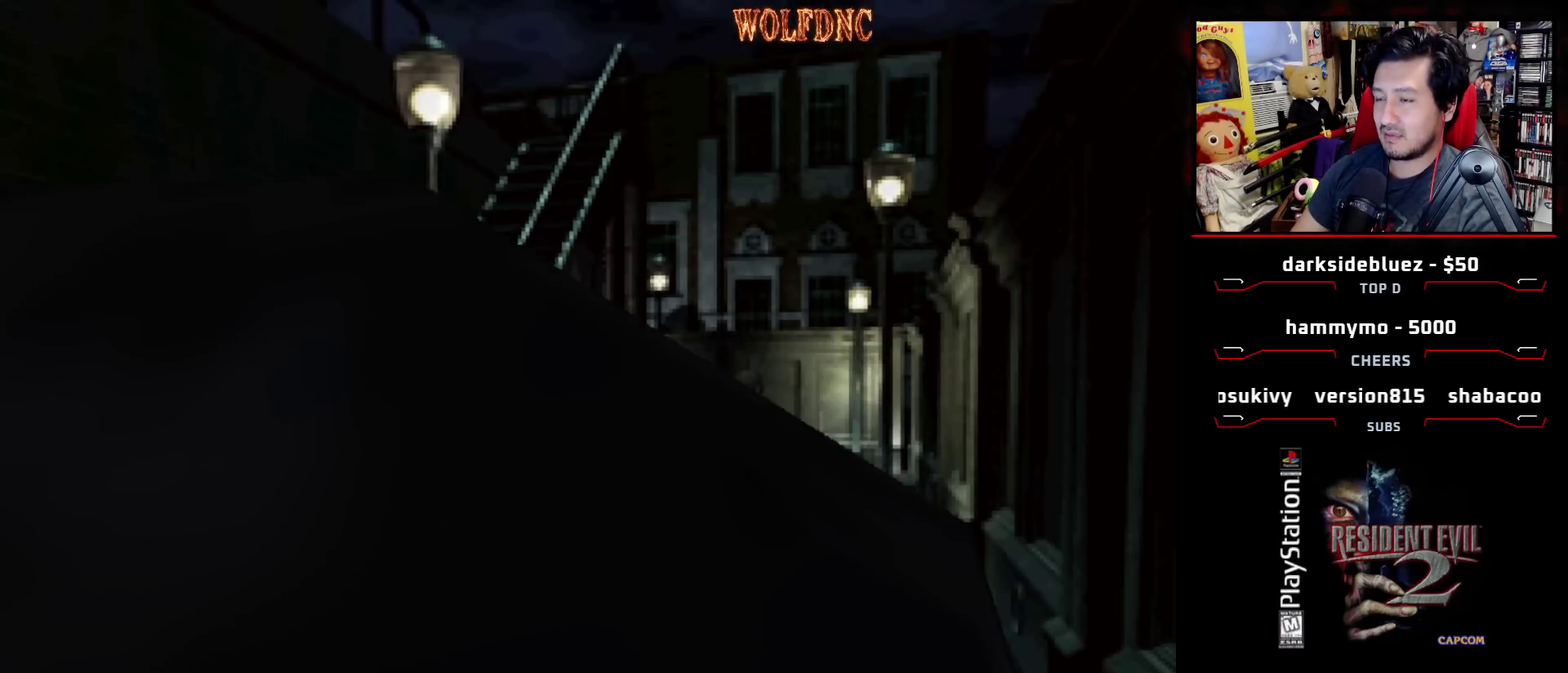
{"buttons": ["SQUARE", "DPAD_UP"], "events": [[133, "DPAD_LEFT", "up"]]}
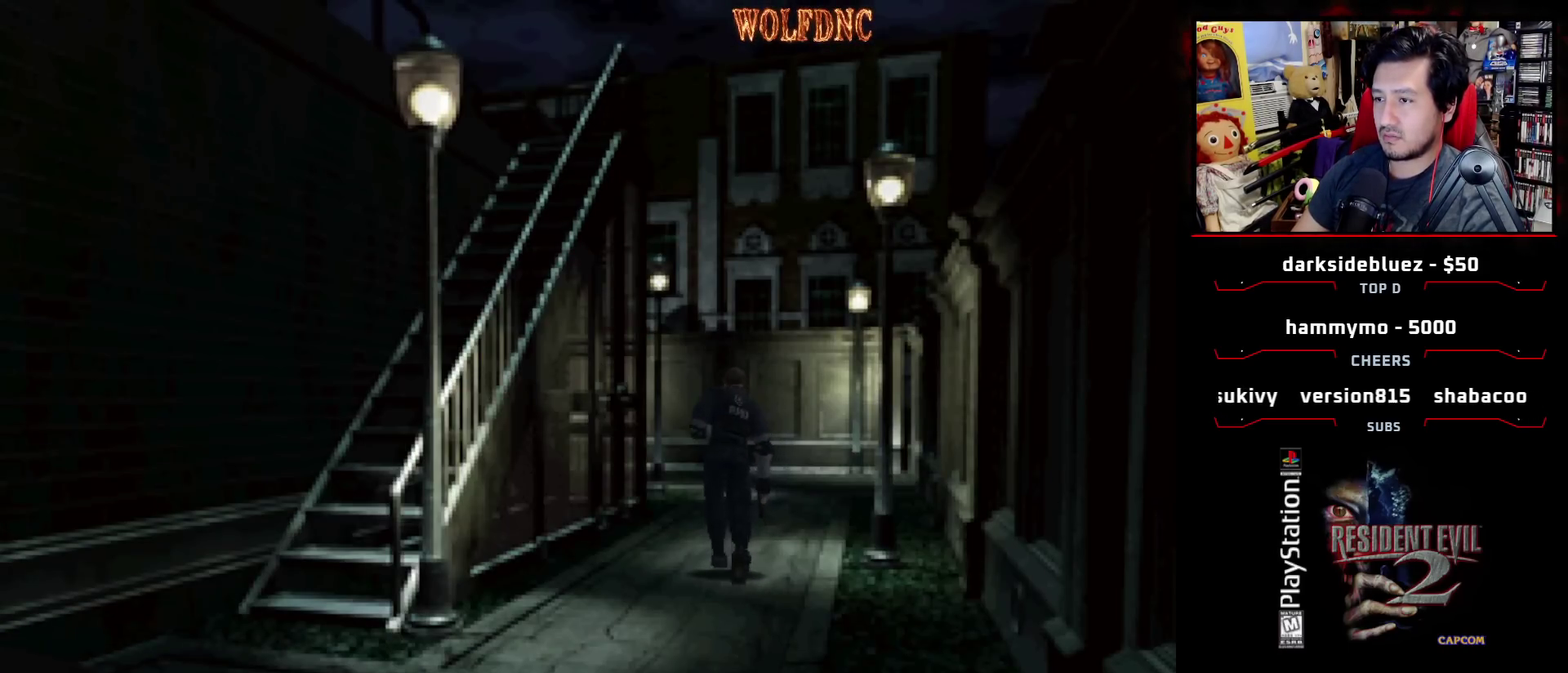
{"buttons": ["SQUARE", "DPAD_UP"], "events": [[333, "DPAD_LEFT", "down"], [383, "DPAD_LEFT", "up"]]}
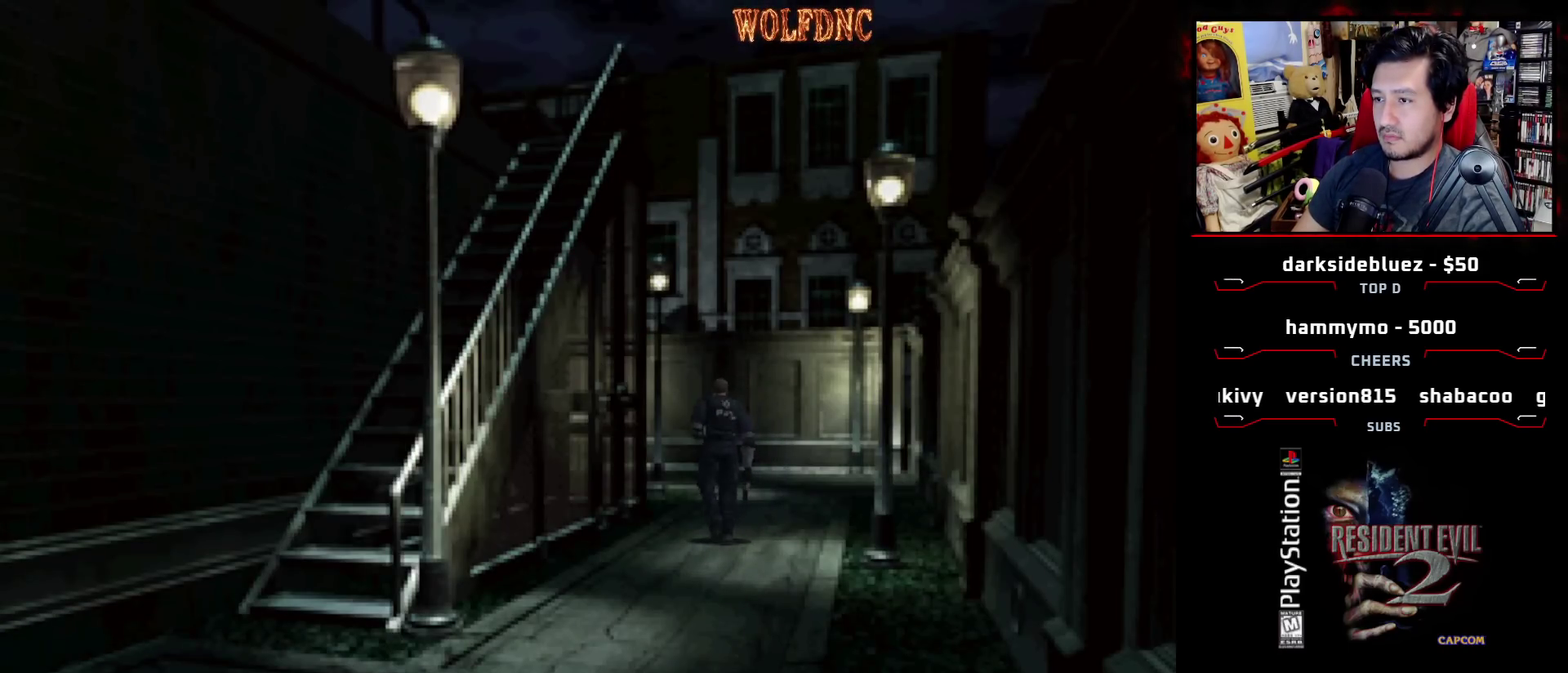
{"buttons": ["SQUARE", "DPAD_UP"], "events": []}
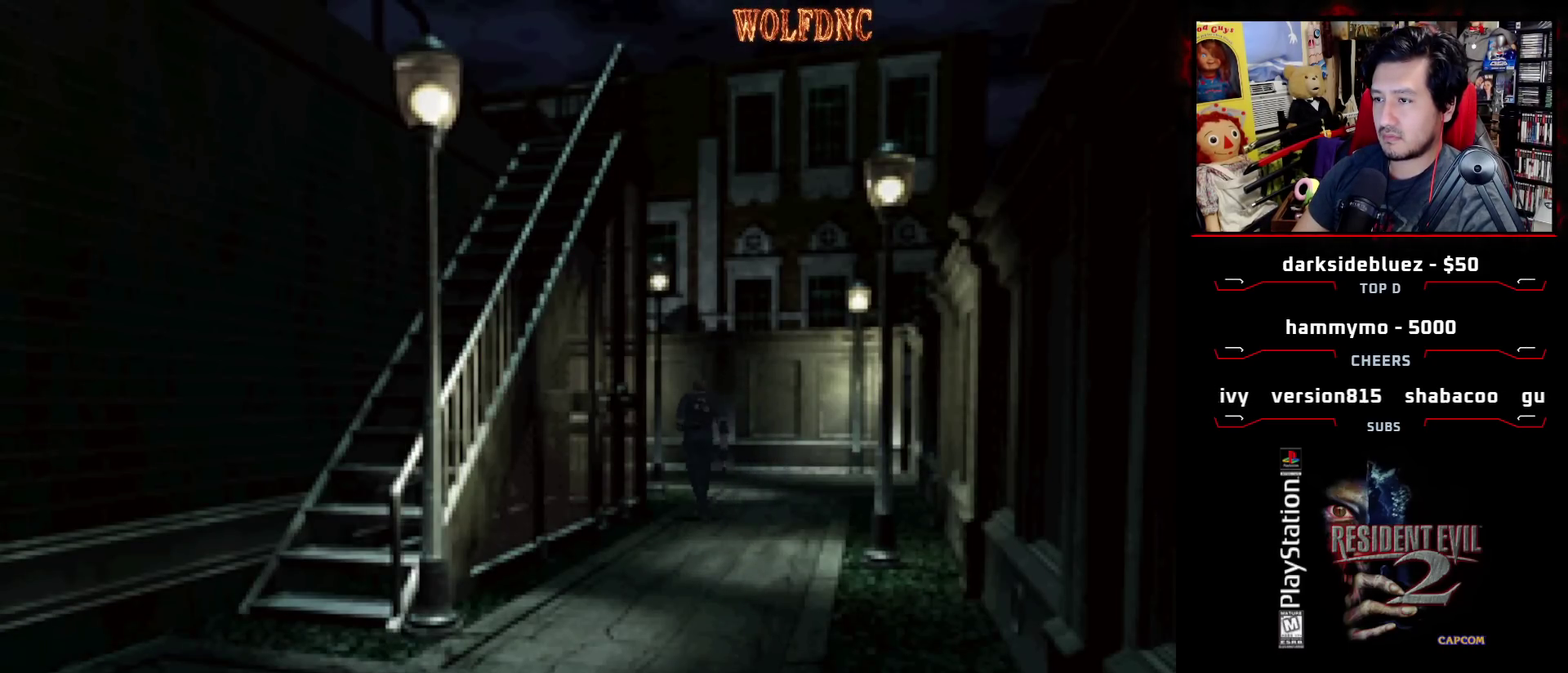
{"buttons": ["SQUARE", "DPAD_UP"], "events": [[417, "DPAD_LEFT", "down"], [500, "DPAD_LEFT", "up"]]}
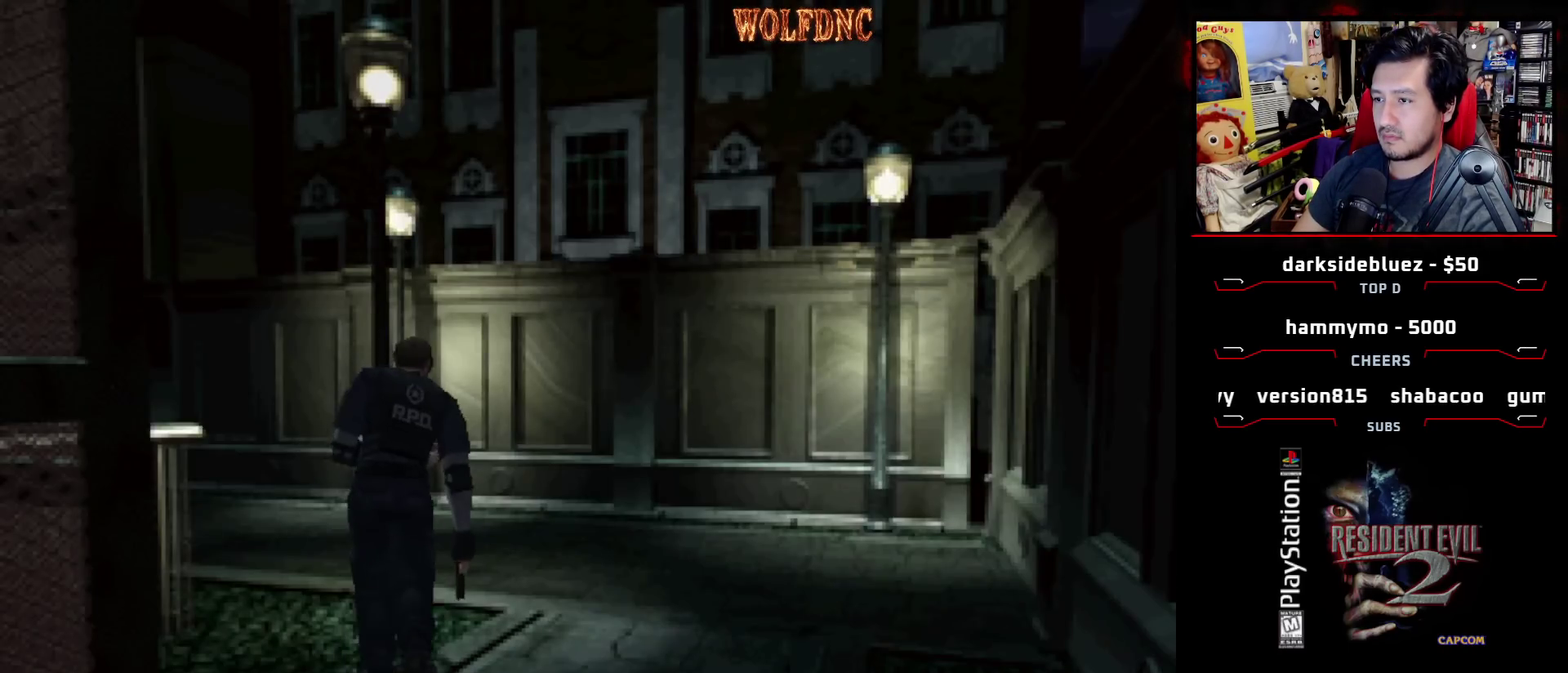
{"buttons": ["CIRCLE", "SQUARE", "DPAD_UP"], "events": [[100, "DPAD_LEFT", "down"], [383, "DPAD_LEFT", "up"], [467, "CIRCLE", "down"]]}
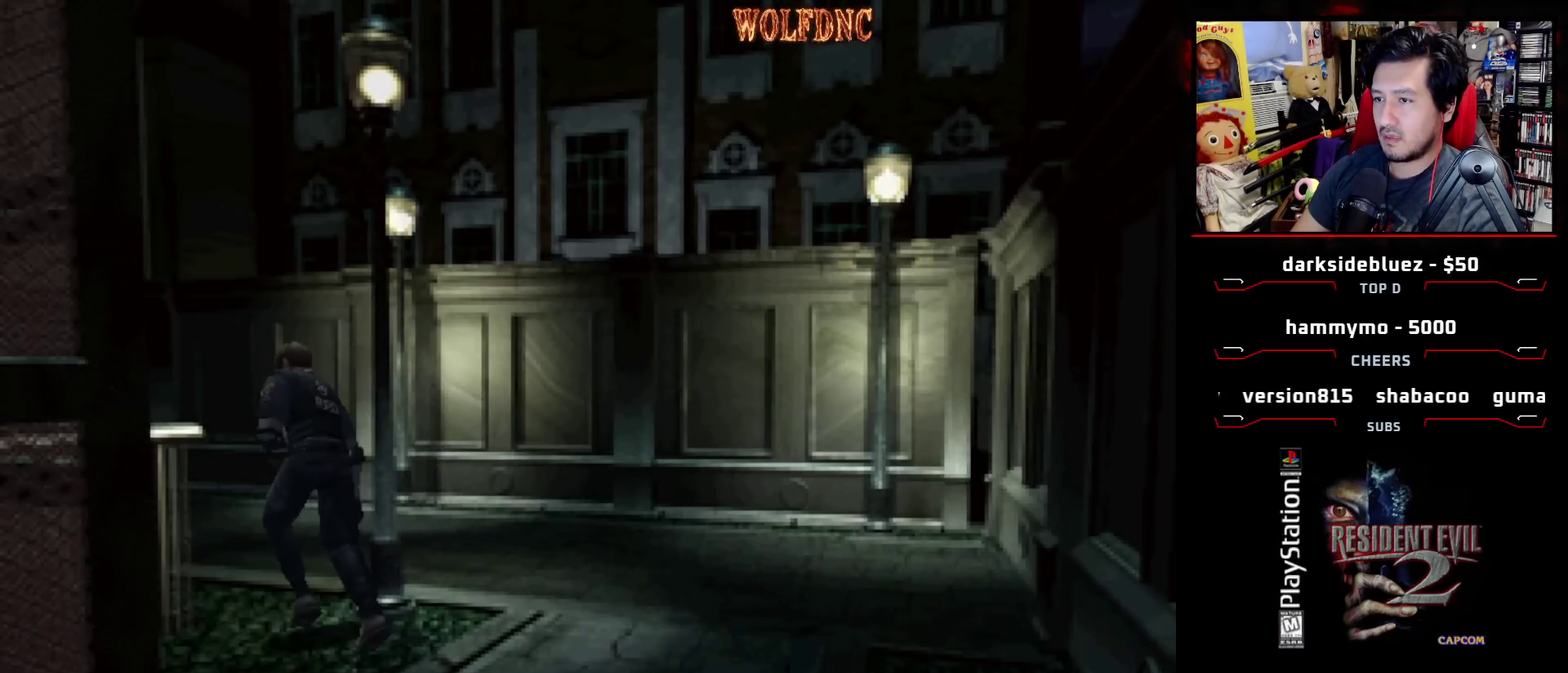
{"buttons": [], "events": [[17, "DPAD_UP", "up"], [117, "CIRCLE", "up"], [117, "SQUARE", "up"]]}
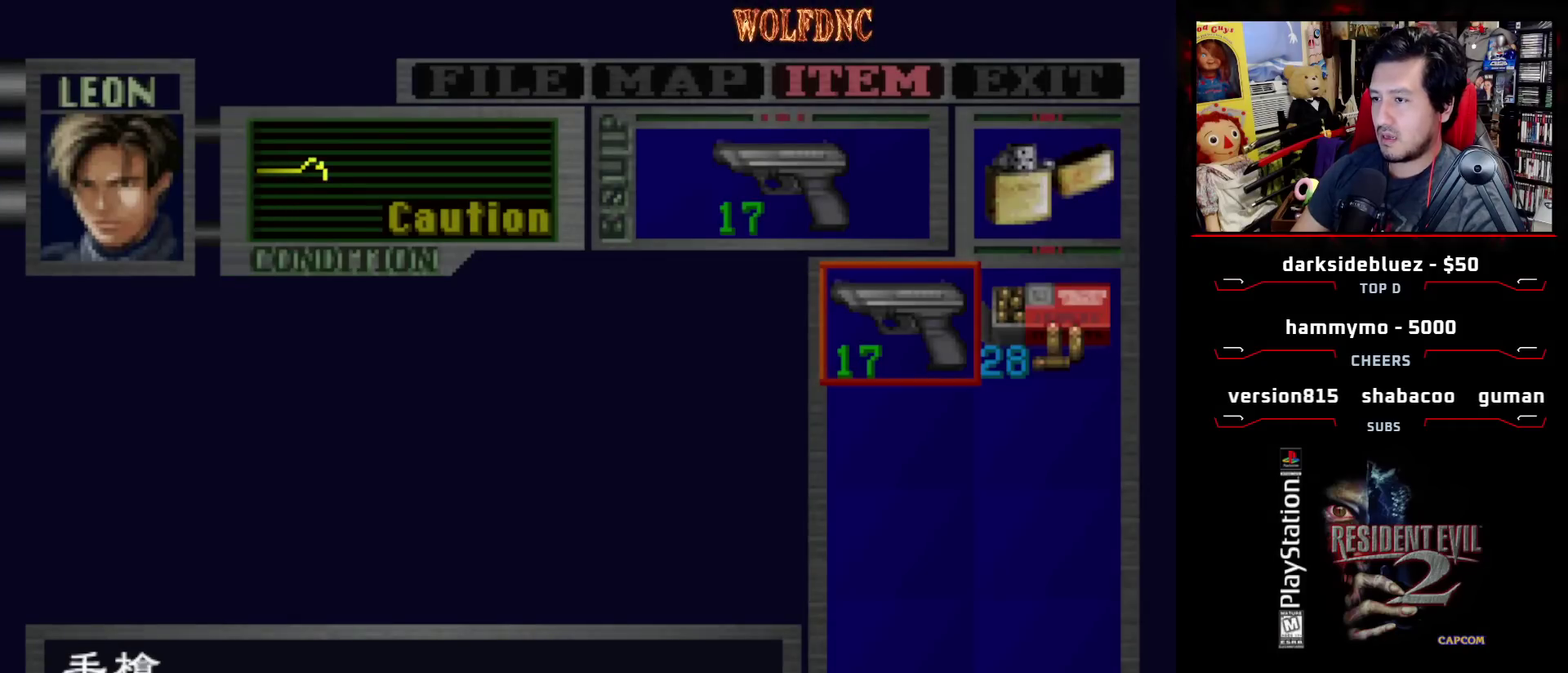
{"buttons": [], "events": []}
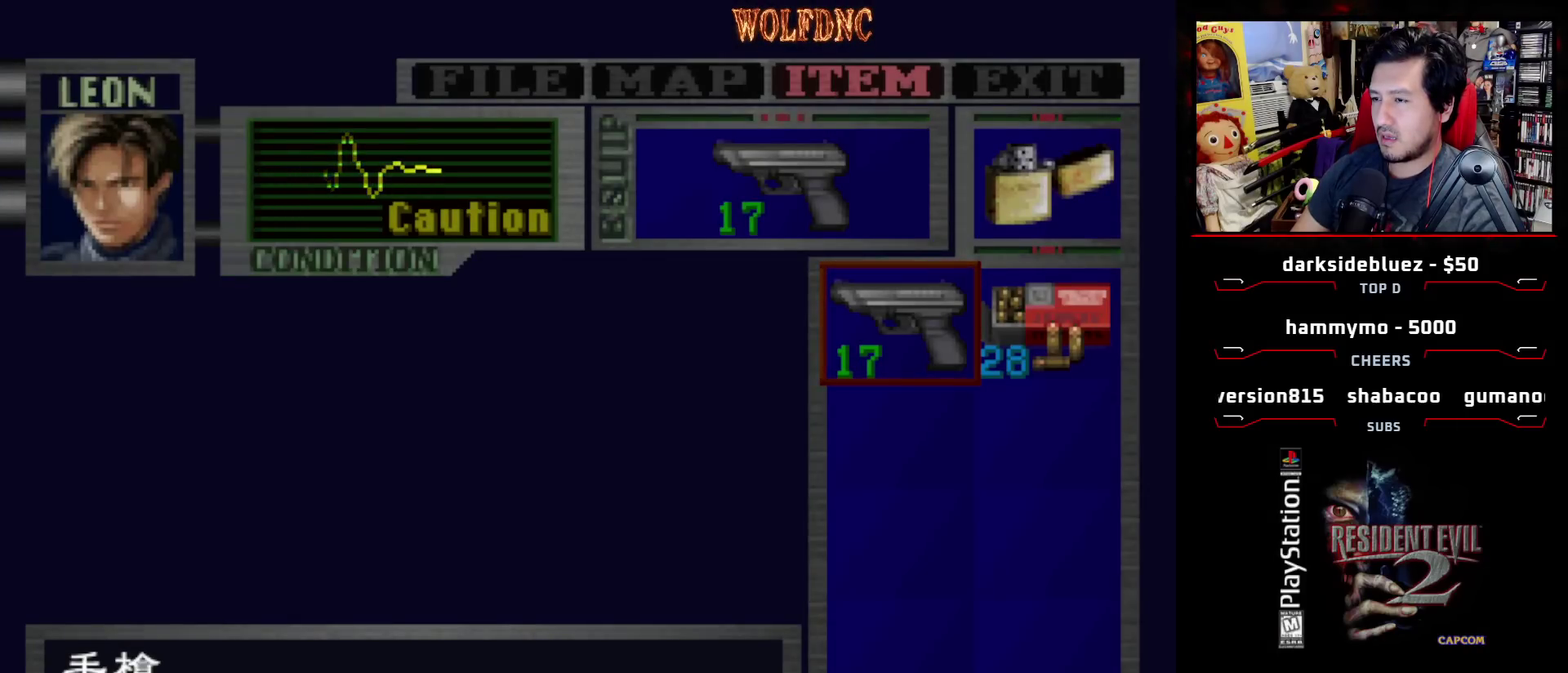
{"buttons": ["CROSS"], "events": [[50, "CROSS", "down"], [200, "CROSS", "up"], [233, "DPAD_DOWN", "down"], [283, "DPAD_DOWN", "up"], [383, "DPAD_DOWN", "down"], [433, "DPAD_DOWN", "up"], [483, "CROSS", "down"]]}
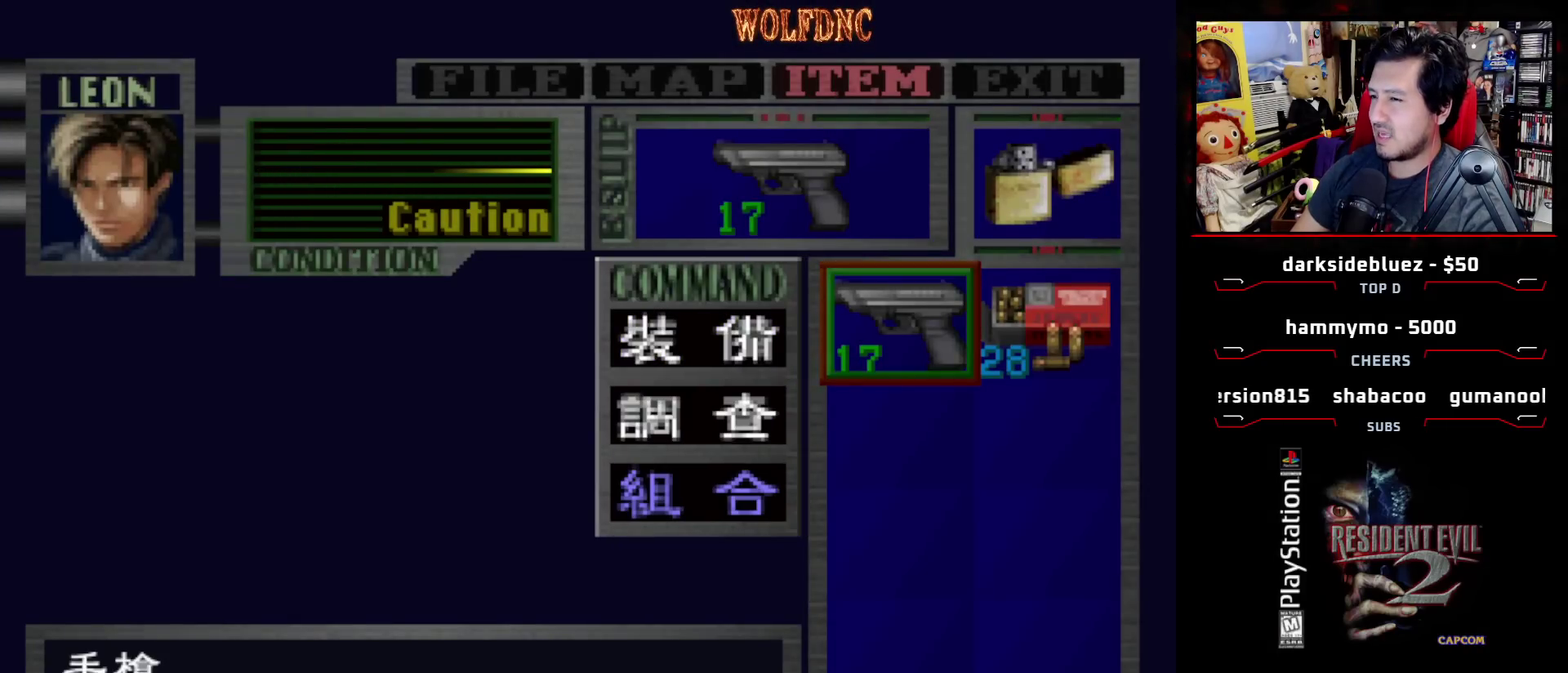
{"buttons": [], "events": [[17, "CROSS", "up"], [67, "DPAD_RIGHT", "down"], [117, "CROSS", "down"], [167, "DPAD_RIGHT", "up"], [200, "CROSS", "up"]]}
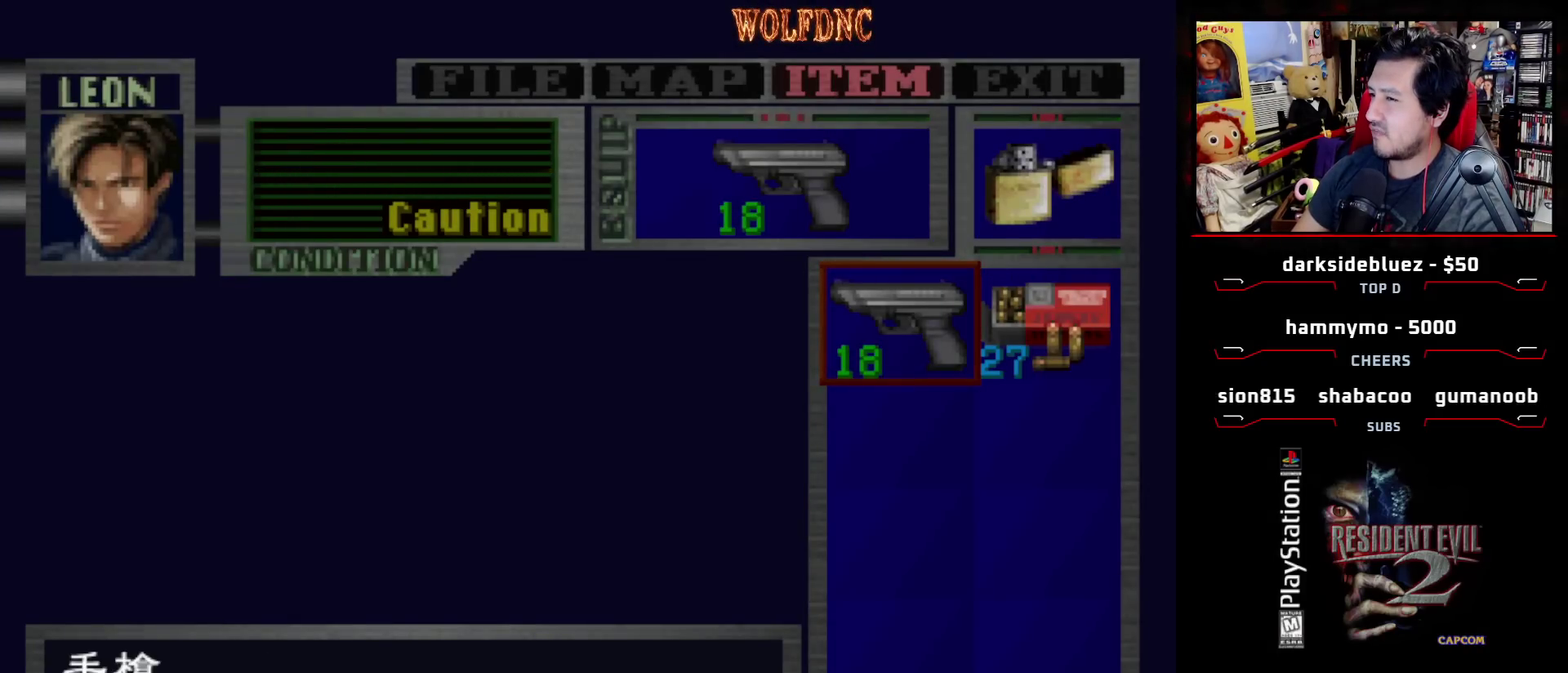
{"buttons": ["SQUARE", "DPAD_UP"], "events": [[83, "CIRCLE", "down"], [183, "CIRCLE", "up"], [267, "DPAD_UP", "down"], [317, "SQUARE", "down"]]}
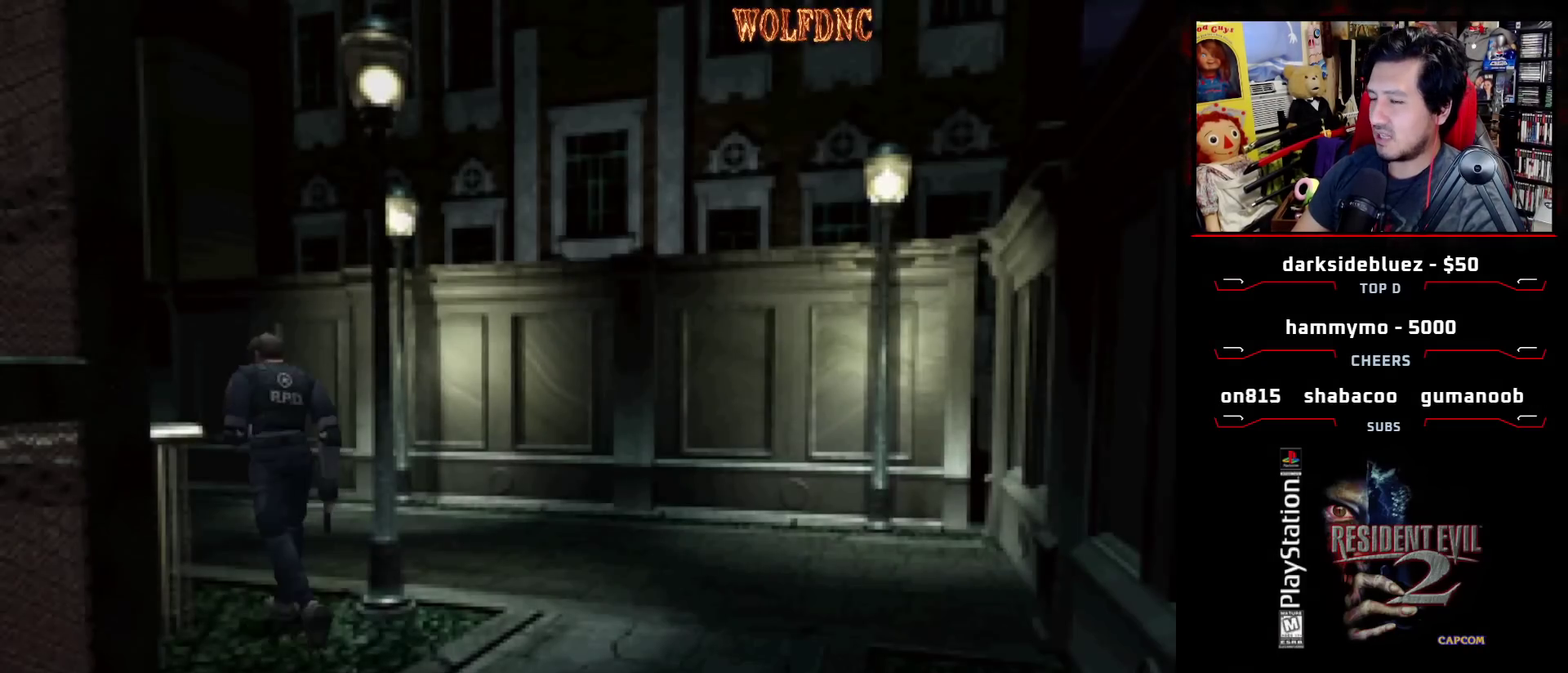
{"buttons": ["SQUARE", "DPAD_UP", "DPAD_LEFT"], "events": [[383, "DPAD_LEFT", "down"]]}
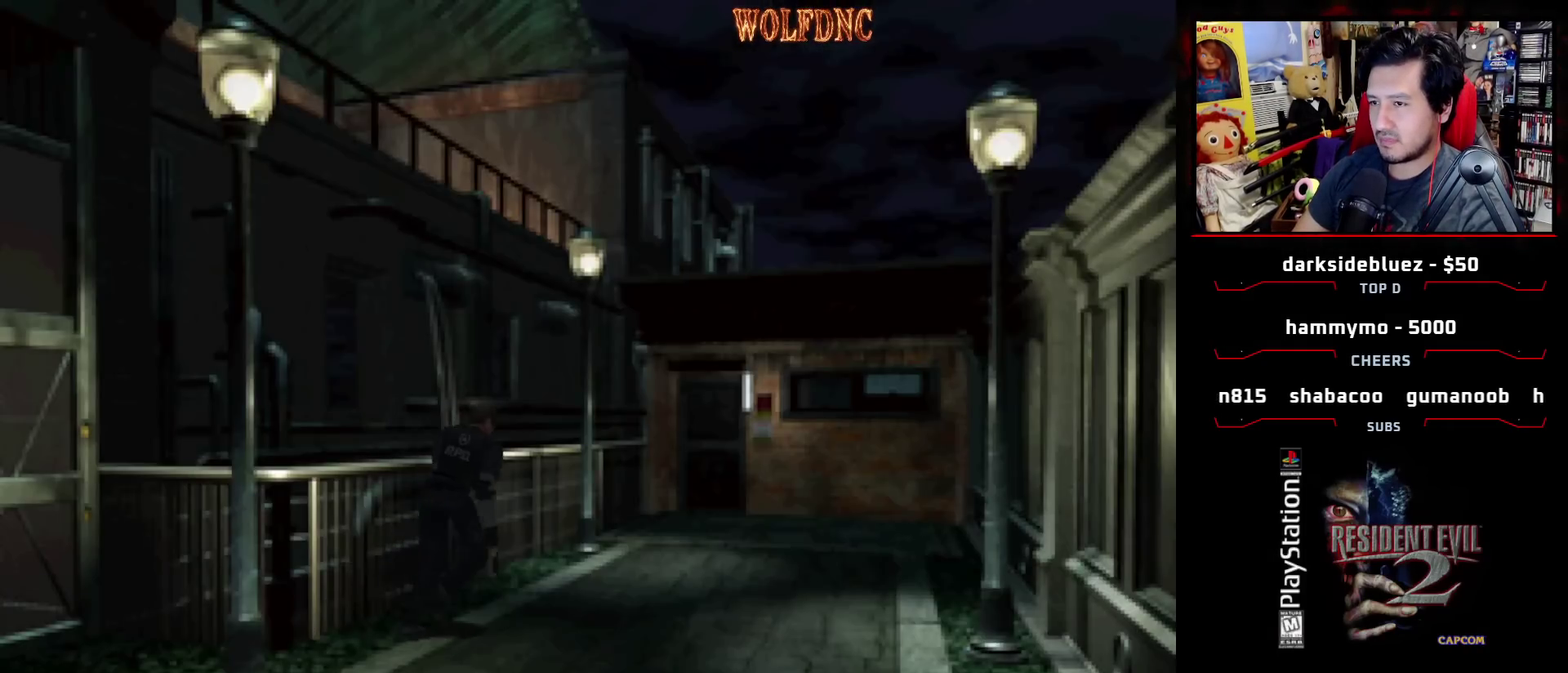
{"buttons": ["SQUARE", "DPAD_UP", "DPAD_RIGHT"], "events": [[117, "DPAD_LEFT", "up"], [400, "DPAD_RIGHT", "down"]]}
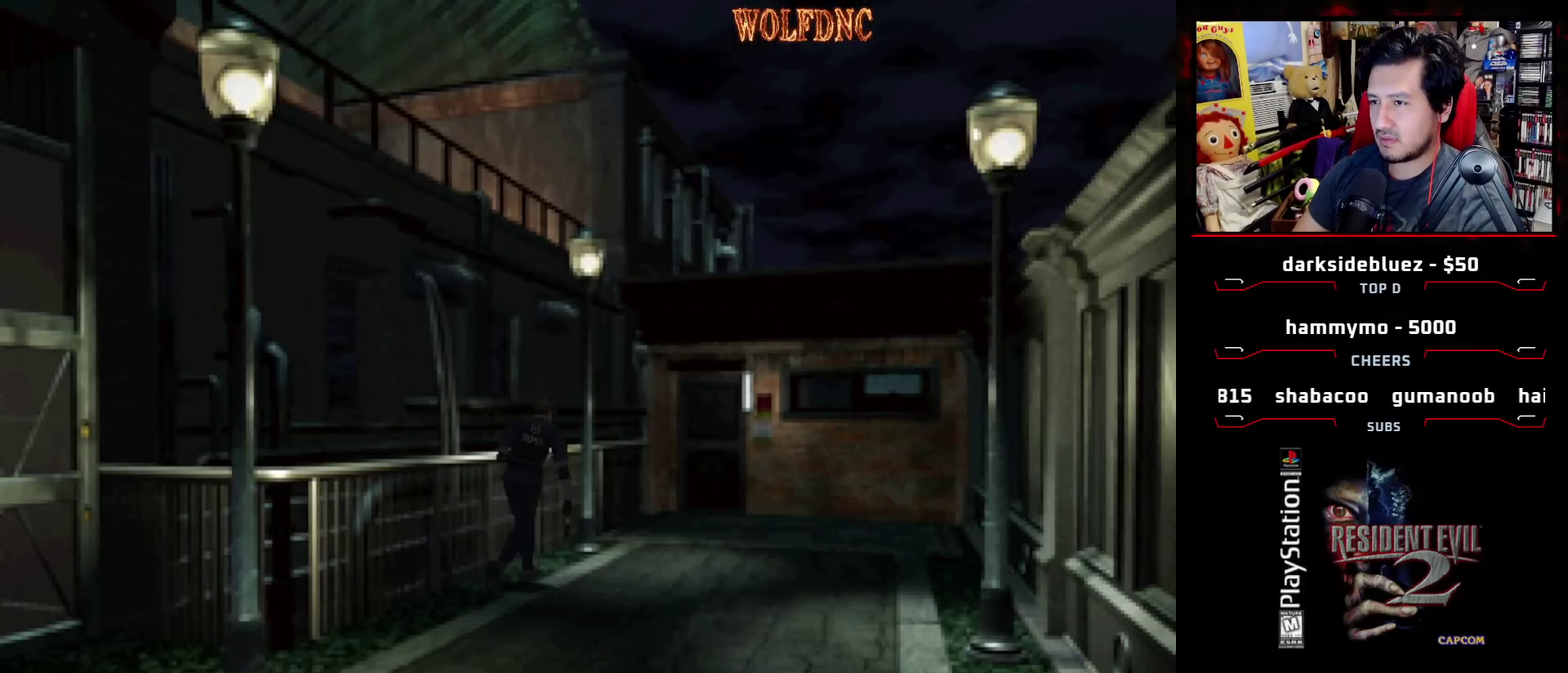
{"buttons": ["SQUARE", "DPAD_UP"], "events": [[33, "DPAD_RIGHT", "up"]]}
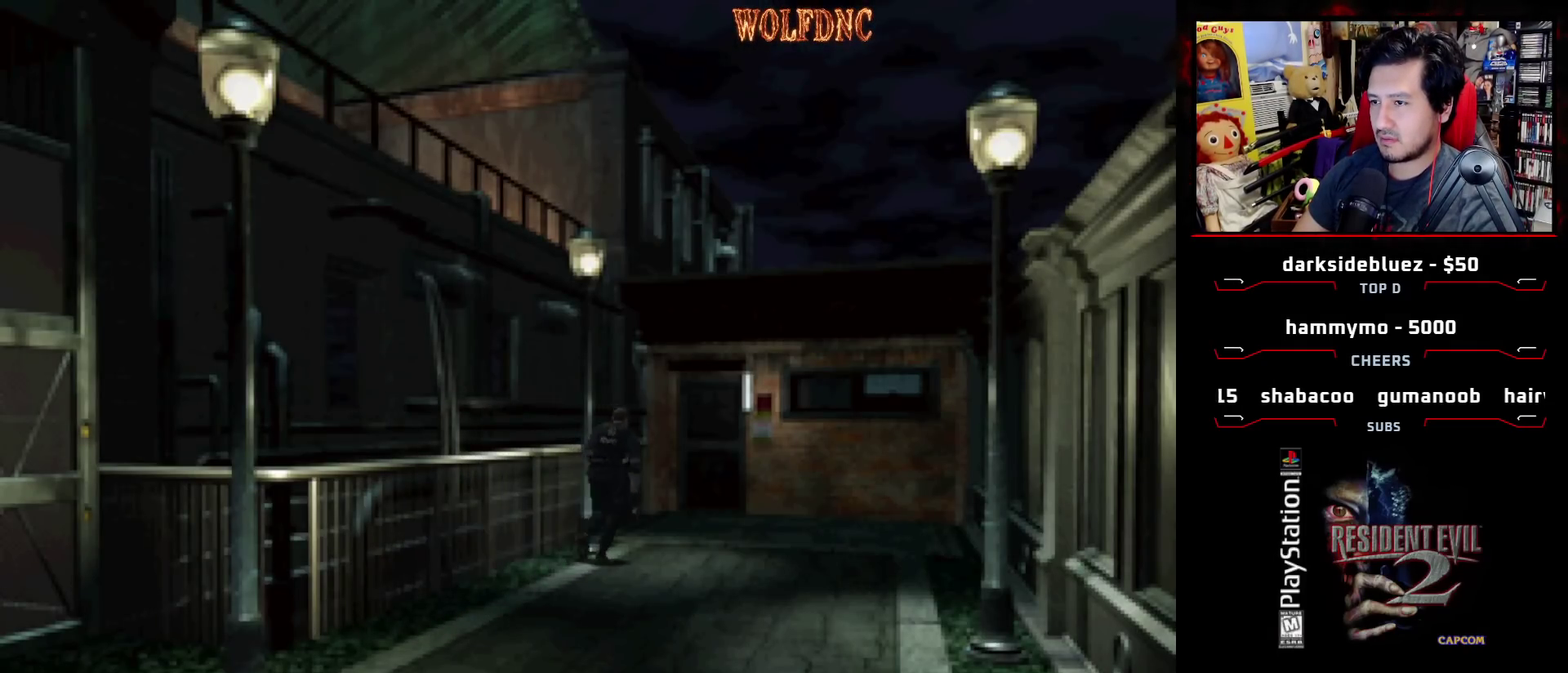
{"buttons": ["SQUARE", "DPAD_UP"], "events": [[100, "DPAD_LEFT", "down"], [150, "DPAD_LEFT", "up"]]}
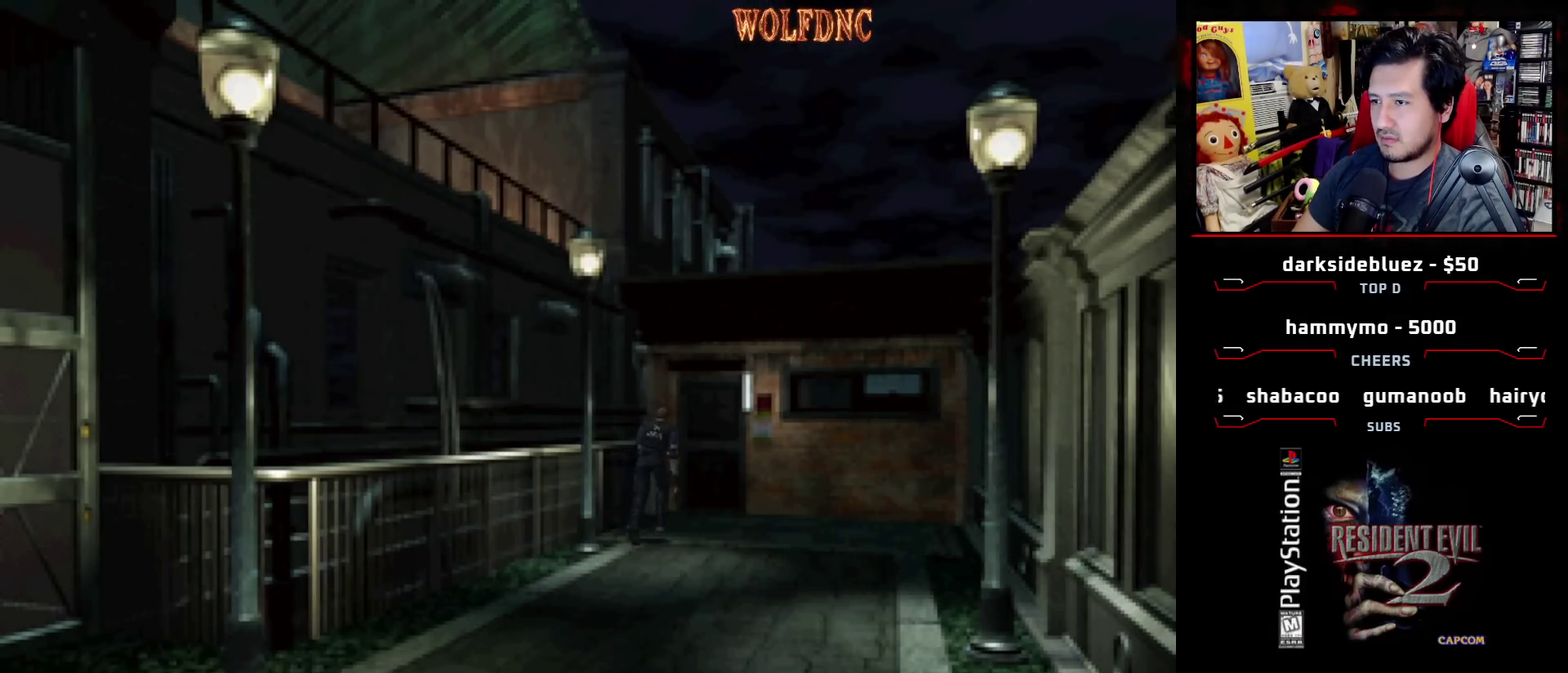
{"buttons": [], "events": [[350, "DPAD_UP", "up"], [400, "SQUARE", "up"]]}
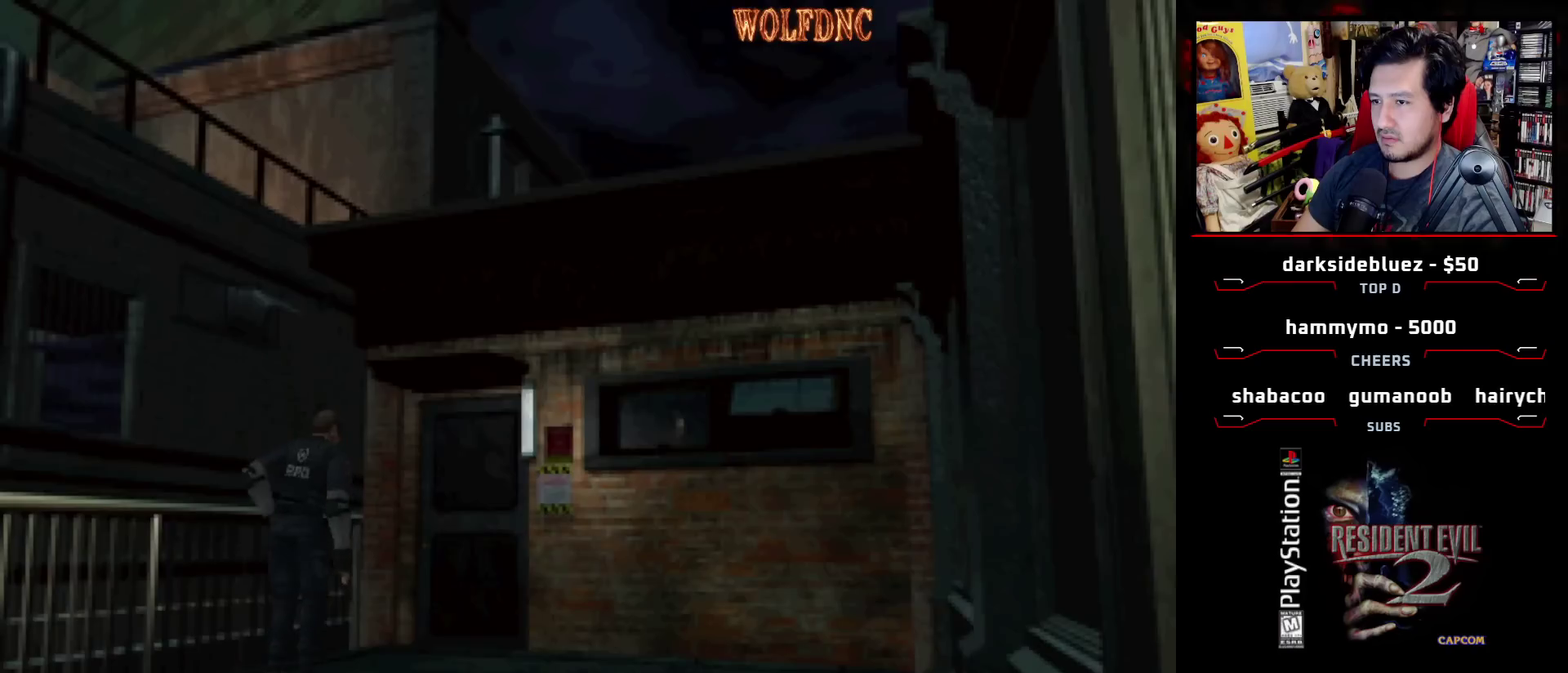
{"buttons": ["SQUARE", "DPAD_UP"], "events": [[367, "DPAD_UP", "down"], [367, "SQUARE", "down"]]}
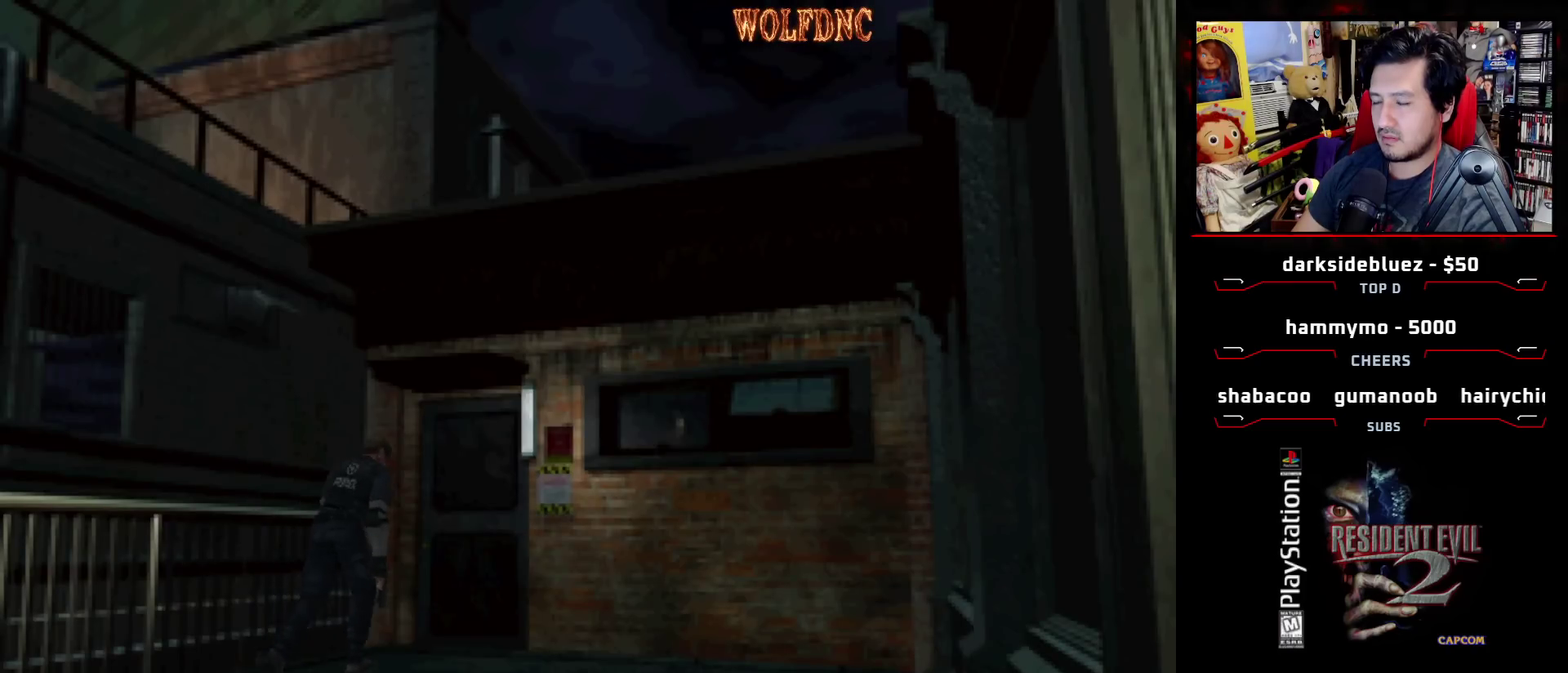
{"buttons": ["DPAD_UP"], "events": [[50, "DPAD_RIGHT", "down"], [200, "DPAD_RIGHT", "up"], [317, "DPAD_LEFT", "down"], [467, "DPAD_LEFT", "up"], [467, "SQUARE", "up"]]}
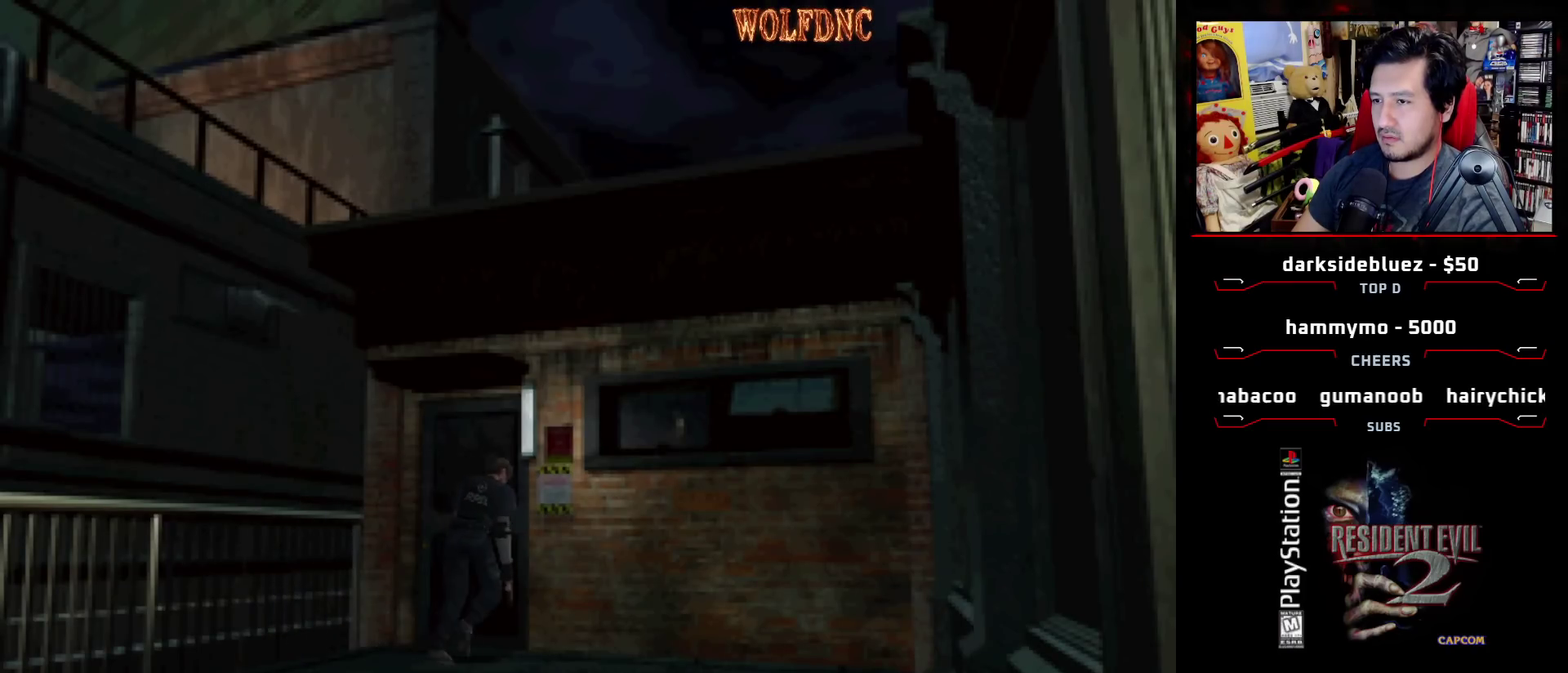
{"buttons": ["DPAD_UP", "DPAD_LEFT"], "events": [[67, "DPAD_UP", "up"], [117, "DPAD_LEFT", "down"], [200, "DPAD_UP", "down"]]}
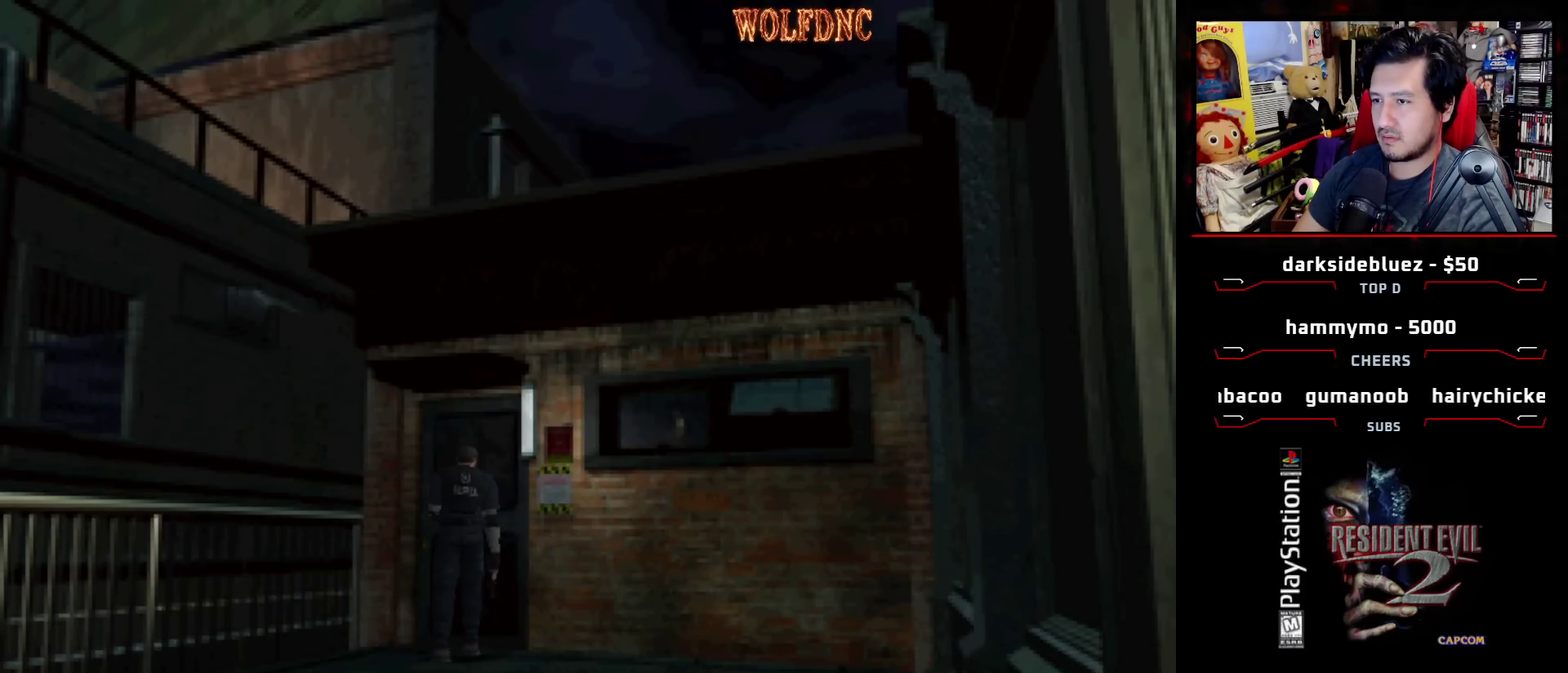
{"buttons": [], "events": [[33, "DPAD_LEFT", "up"], [83, "DPAD_UP", "up"], [267, "DPAD_RIGHT", "down"], [333, "DPAD_RIGHT", "up"]]}
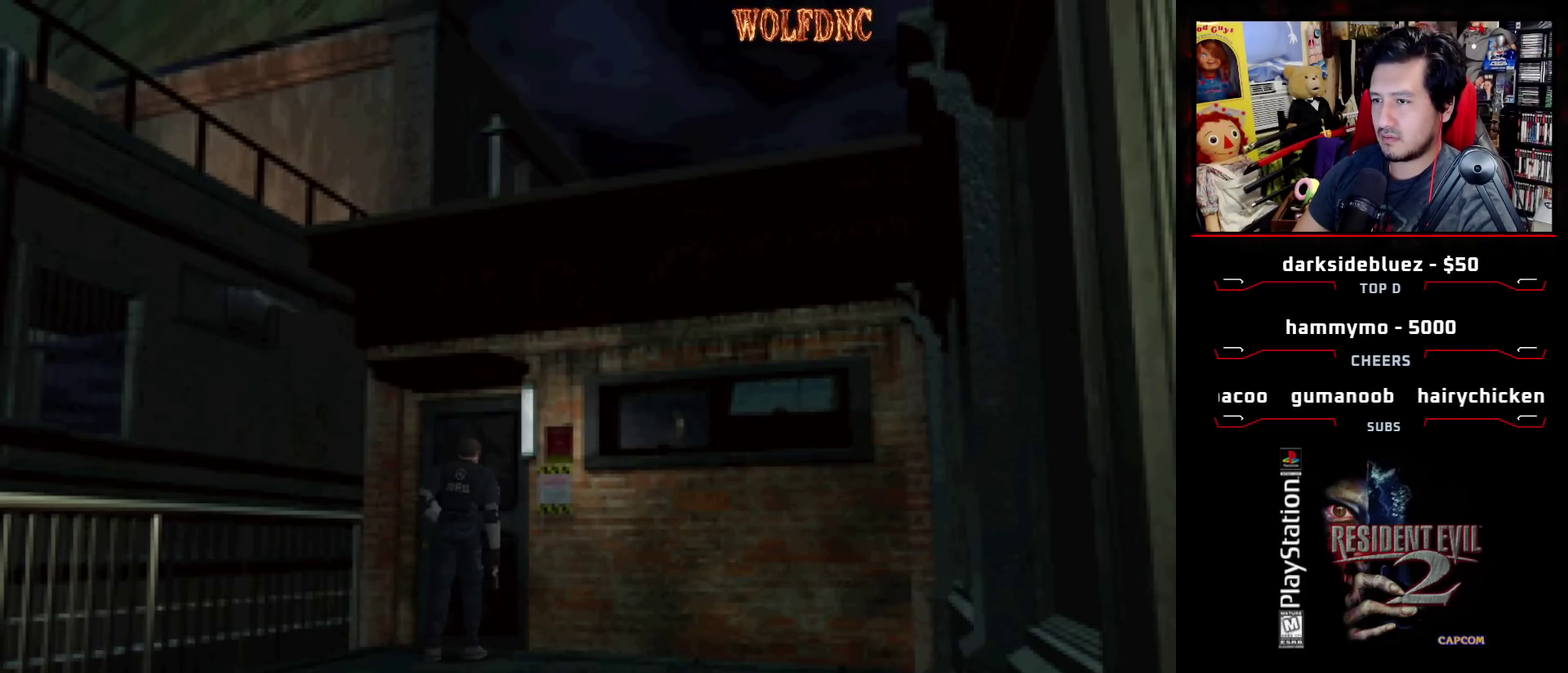
{"buttons": ["CROSS"], "events": [[333, "CROSS", "down"], [383, "DPAD_UP", "down"], [467, "DPAD_UP", "up"]]}
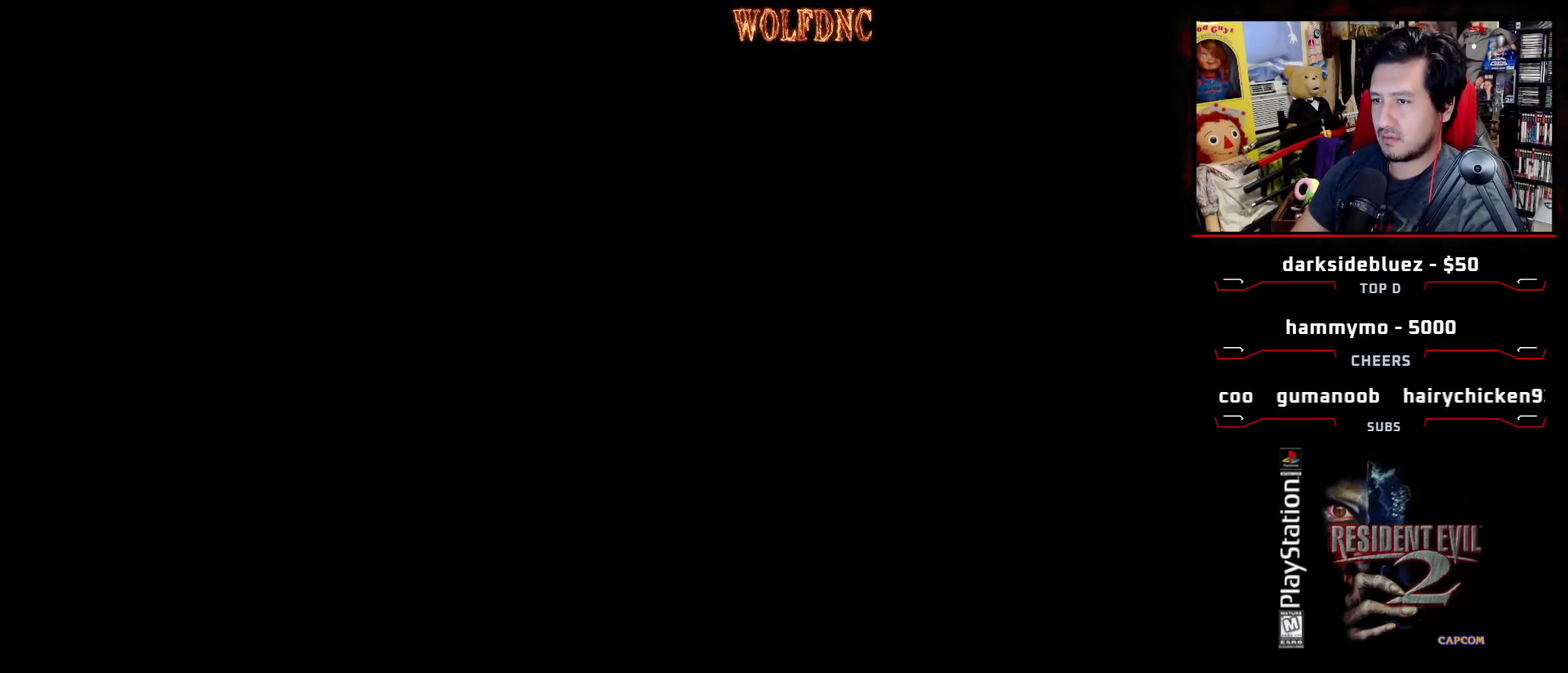
{"buttons": [], "events": [[67, "CROSS", "up"]]}
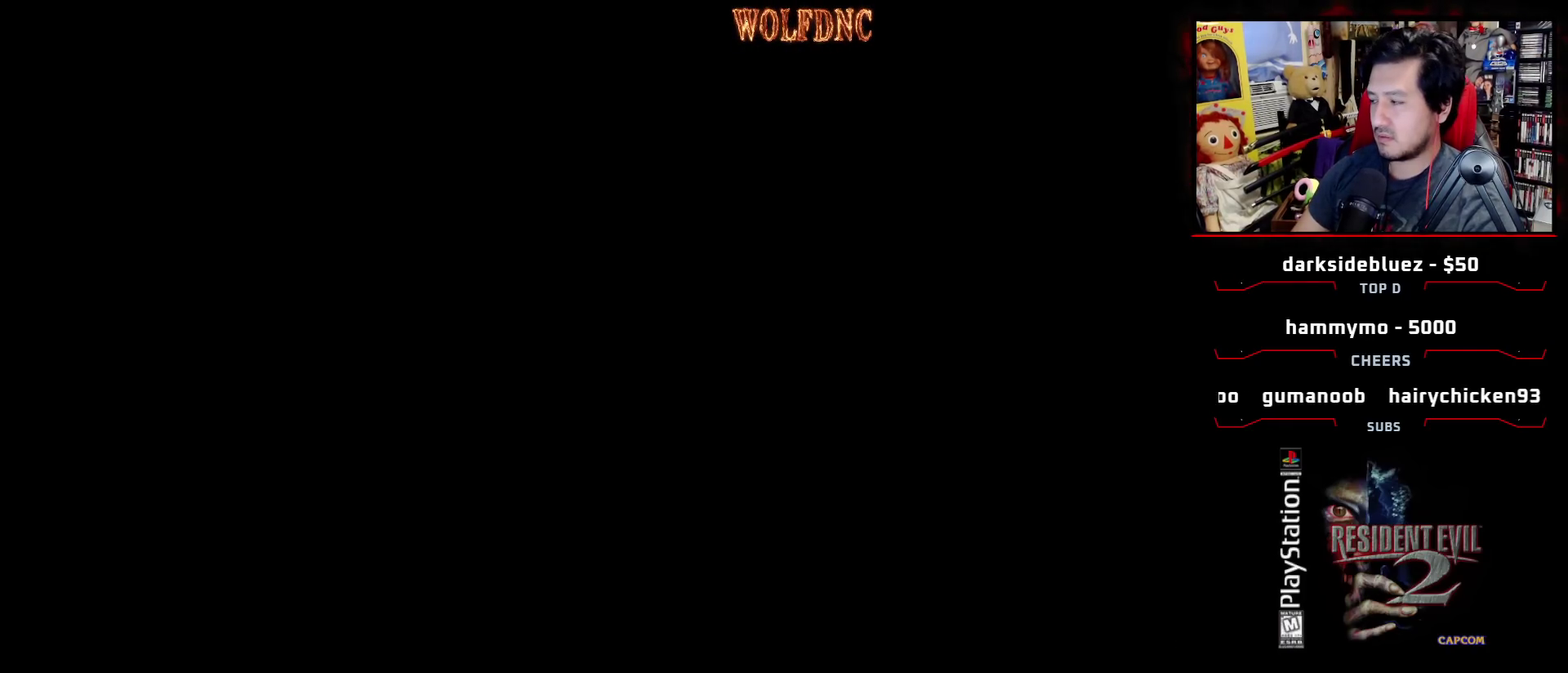
{"buttons": [], "events": []}
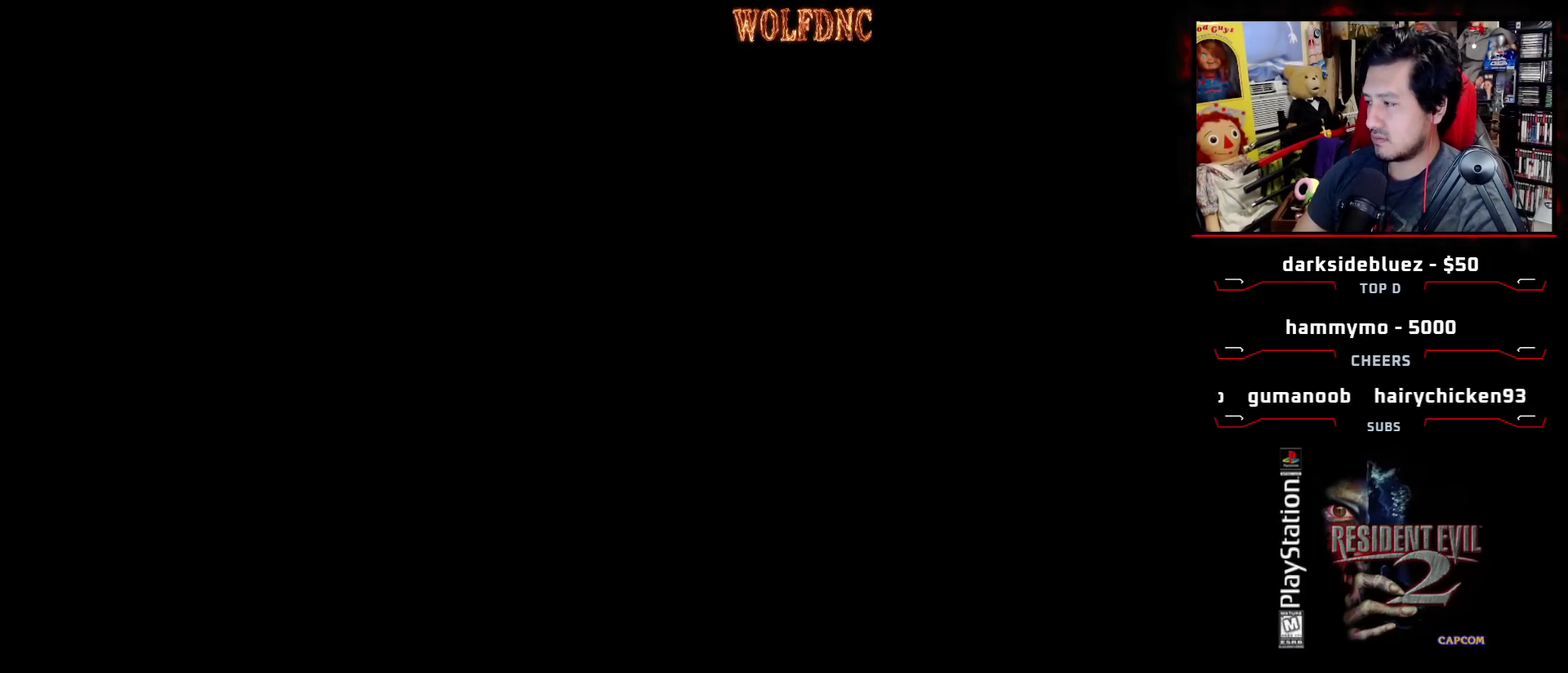
{"buttons": [], "events": []}
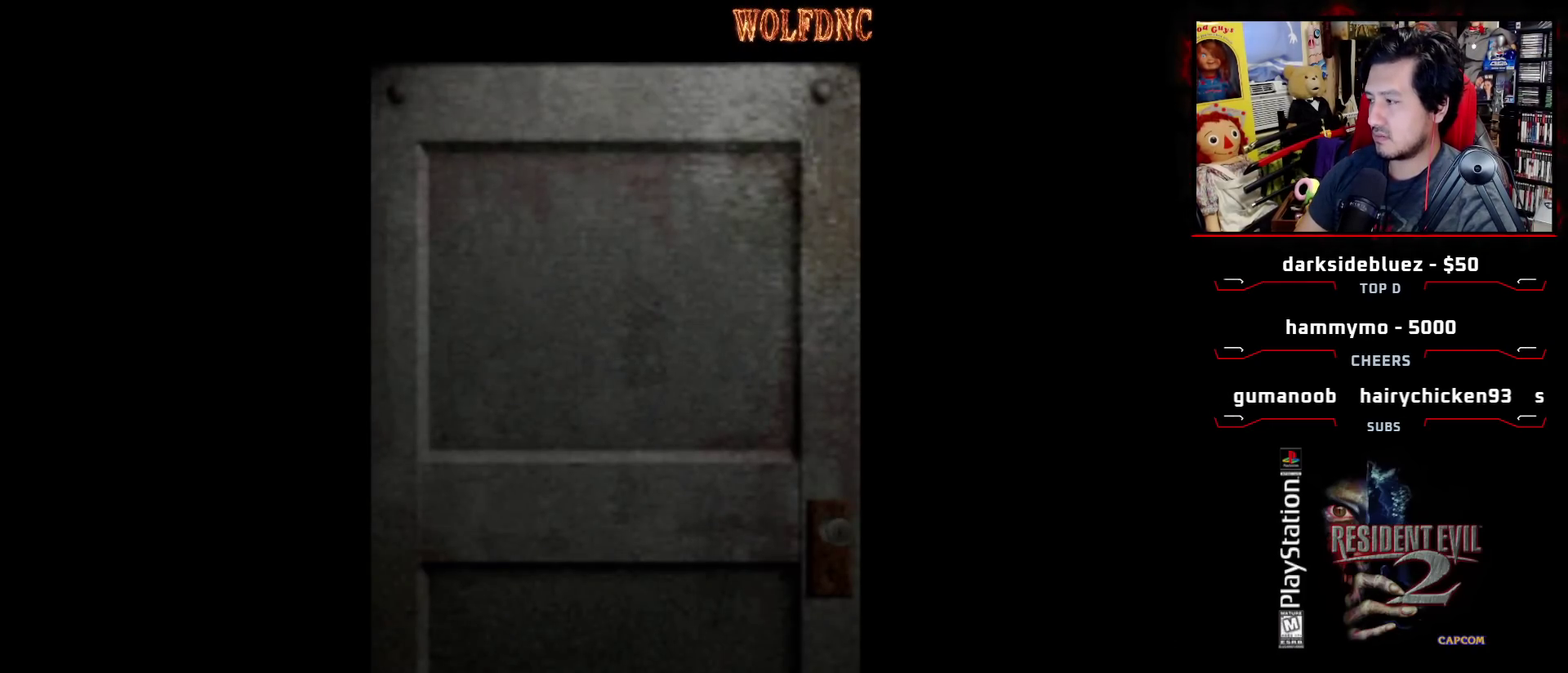
{"buttons": [], "events": []}
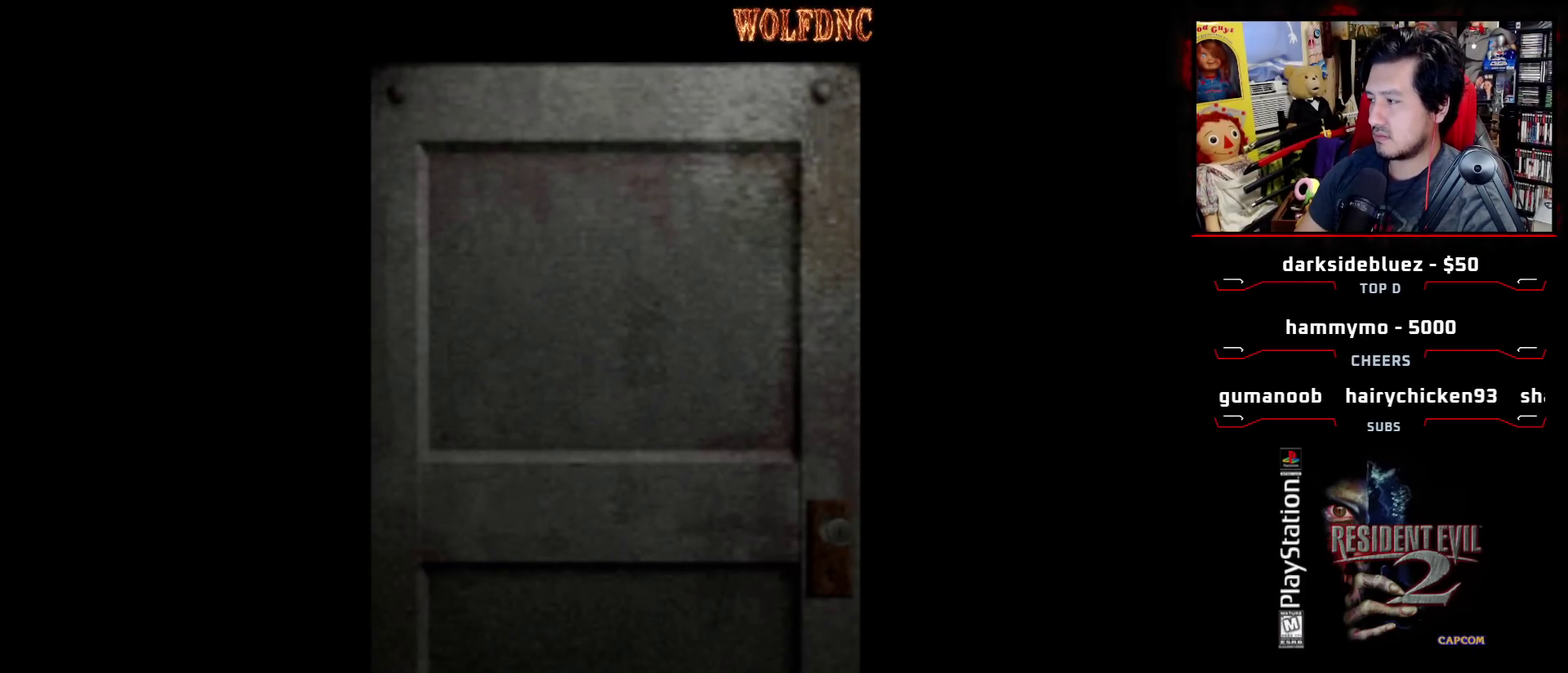
{"buttons": ["CROSS"], "events": [[450, "CROSS", "down"]]}
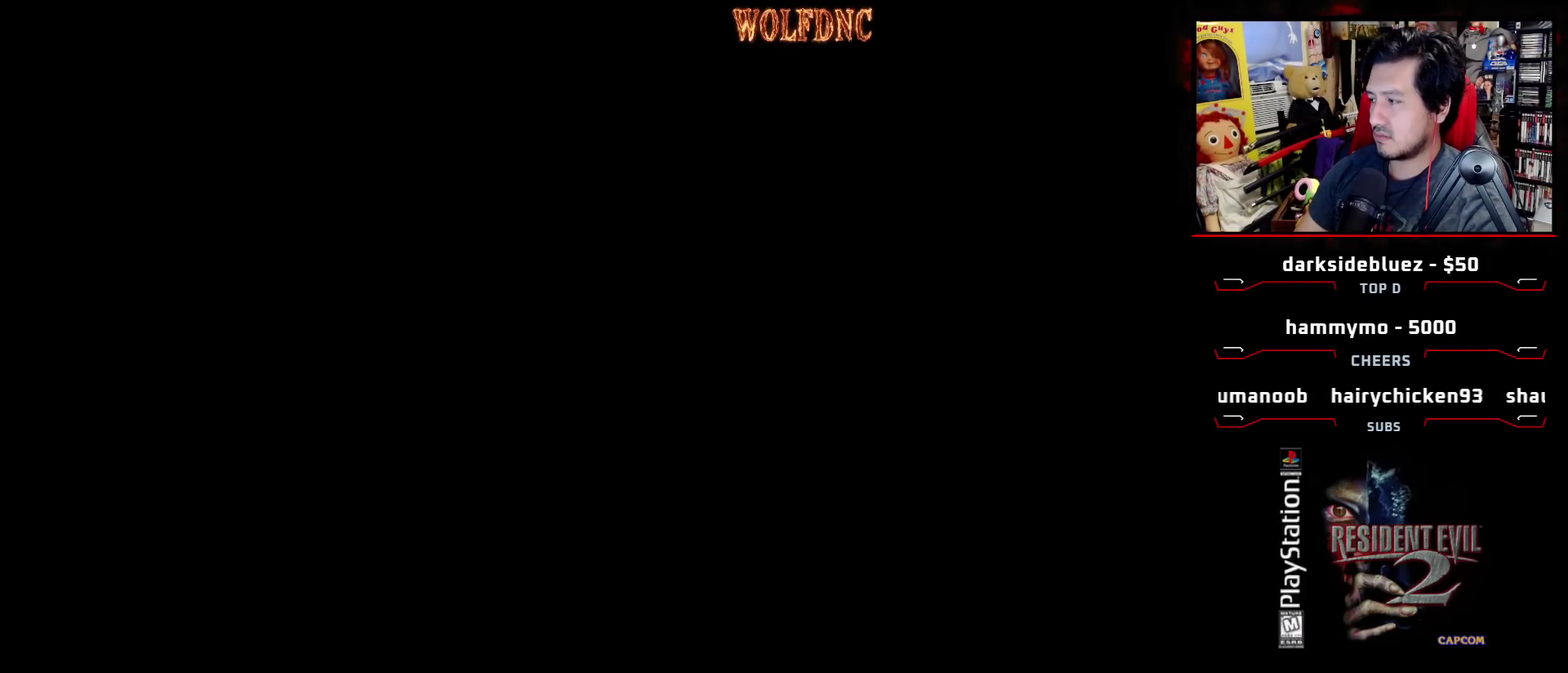
{"buttons": ["DPAD_RIGHT"], "events": [[50, "CROSS", "up"], [150, "DPAD_RIGHT", "down"]]}
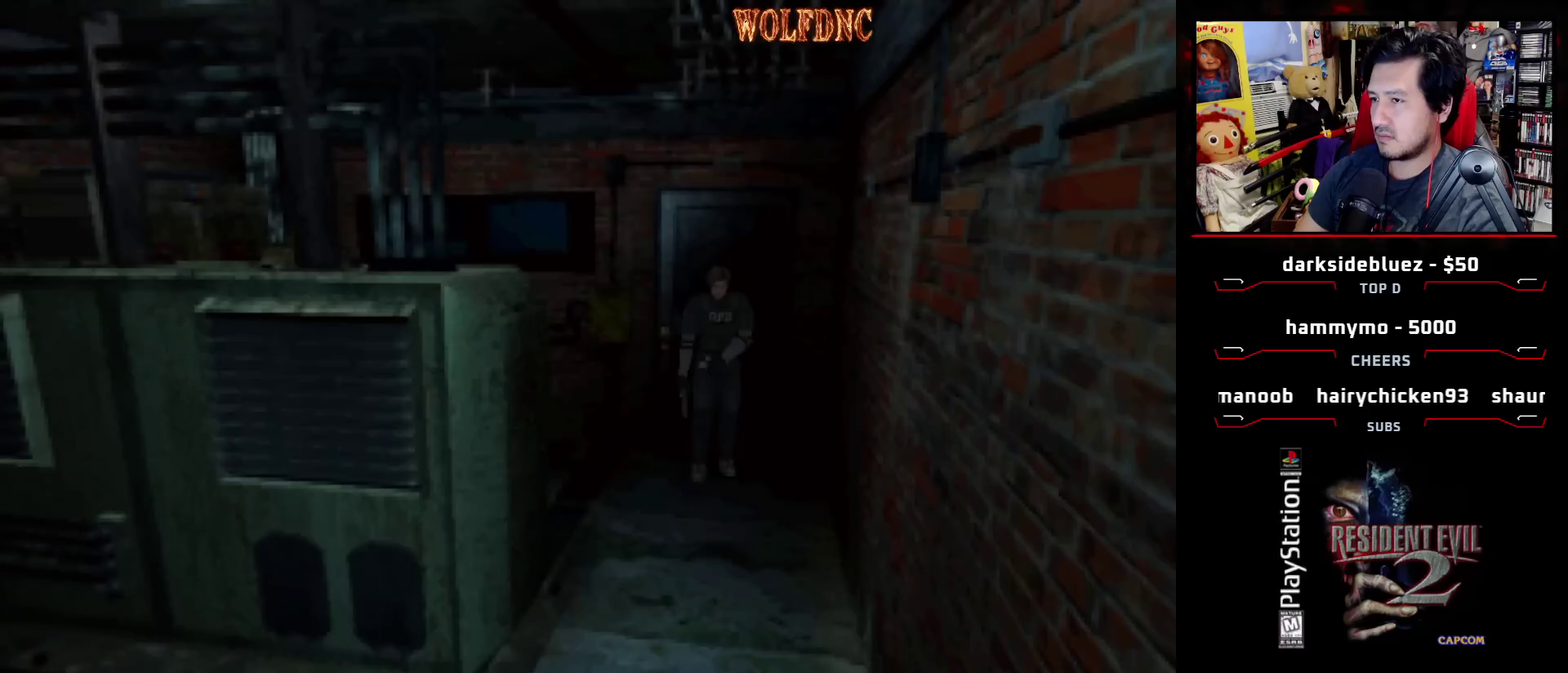
{"buttons": ["DPAD_LEFT"], "events": [[250, "DPAD_RIGHT", "up"], [483, "DPAD_LEFT", "down"]]}